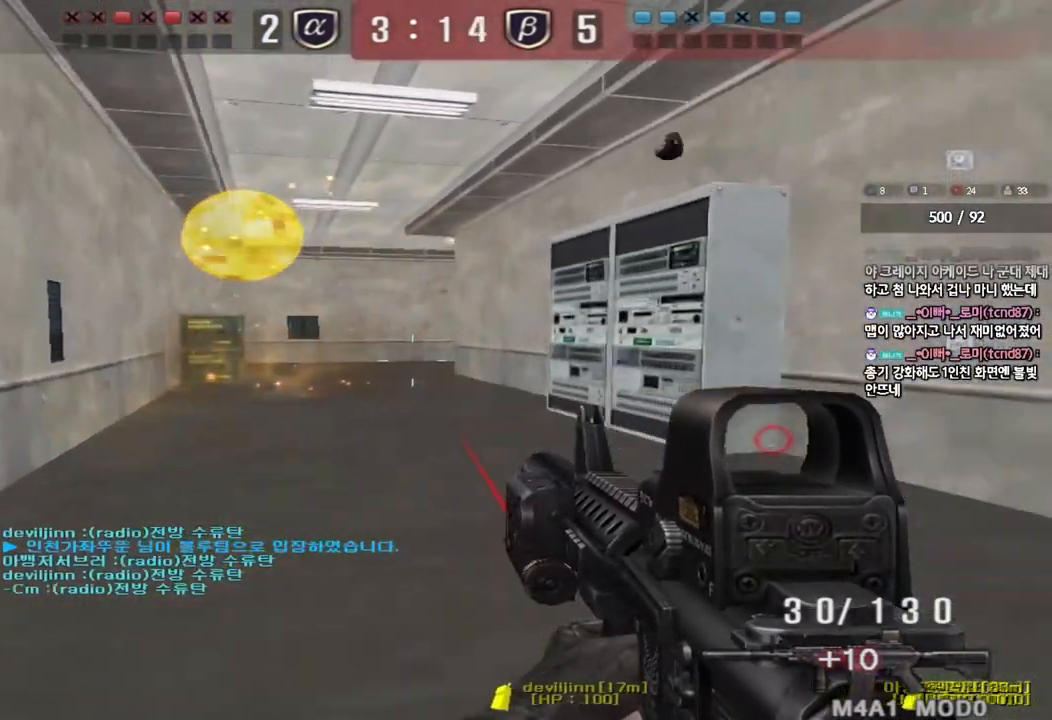
Gameplay with keyboard; each line is a JSON object with the keys held at the frame after it. "events" lists presses ("down") and releases ("up") of "a", "ctrl", "d", "e", "f", "q", "r", "s", "shift", "space", "tab" and "w" between this image and that frame as [ms after this image, input, new state], when the widget could be followed in between. No other keys are recorded. Mouse input is not recorded.
{"keys": ["ctrl", "s"], "events": [[67, "d", "down"], [67, "w", "down"], [83, "ctrl", "up"], [217, "ctrl", "down"], [217, "d", "up"], [233, "w", "up"], [250, "space", "down"], [300, "d", "down"], [317, "ctrl", "up"], [317, "s", "down"], [333, "space", "up"], [417, "ctrl", "down"], [483, "d", "up"]]}
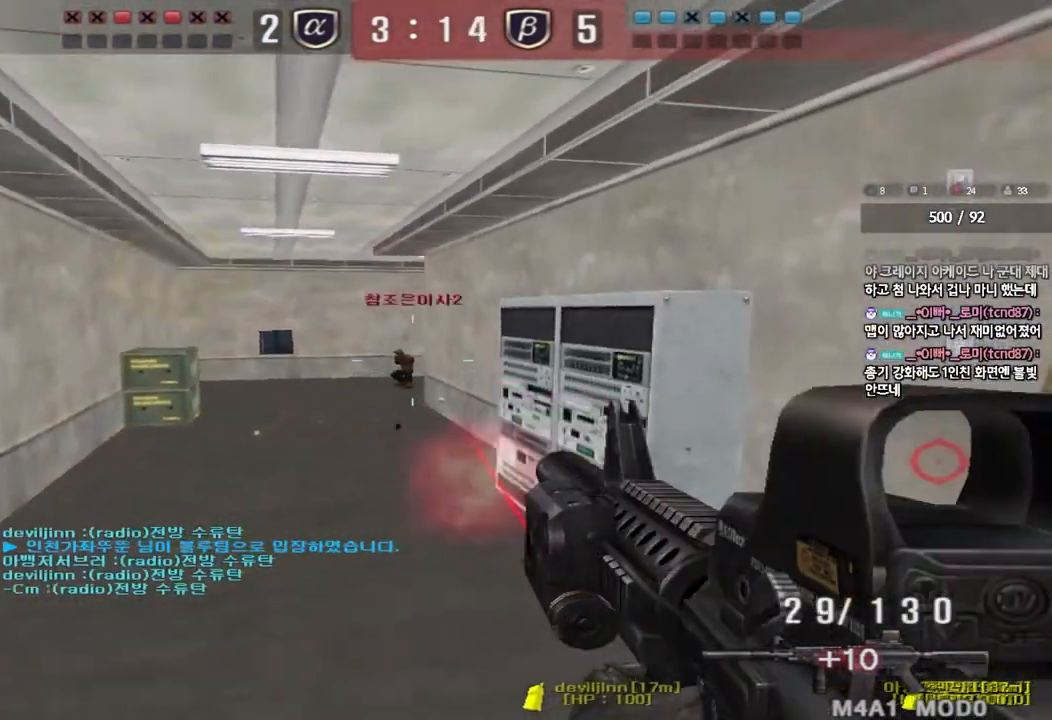
{"keys": ["ctrl", "s"], "events": [[17, "a", "down"], [17, "ctrl", "up"], [67, "ctrl", "down"], [200, "a", "up"], [217, "ctrl", "up"], [217, "d", "down"], [500, "ctrl", "down"], [500, "d", "up"]]}
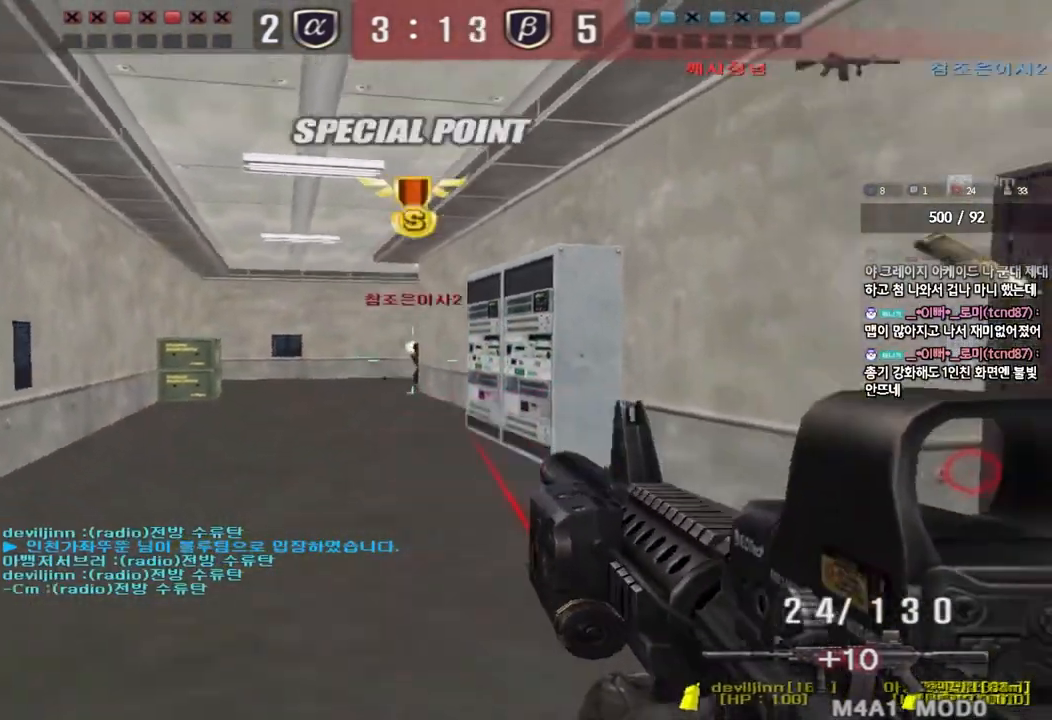
{"keys": [], "events": [[33, "s", "up"], [33, "space", "down"], [167, "space", "up"], [300, "r", "down"], [400, "r", "up"], [467, "ctrl", "up"]]}
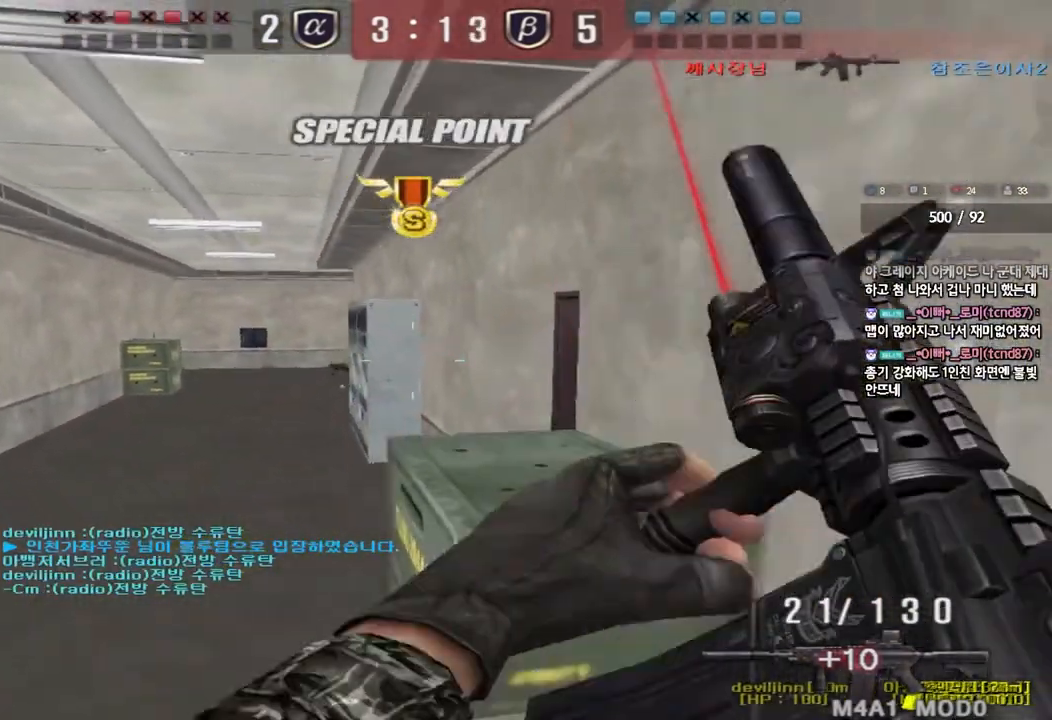
{"keys": ["d", "s"], "events": [[250, "d", "down"], [467, "s", "down"]]}
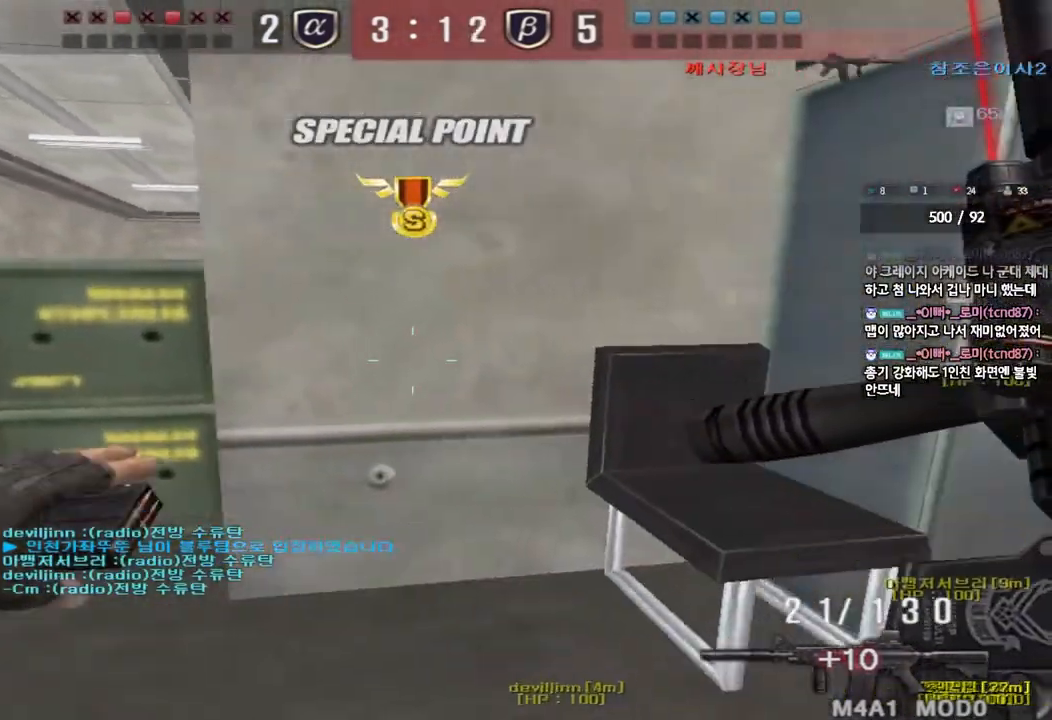
{"keys": [], "events": [[183, "s", "up"], [233, "d", "up"]]}
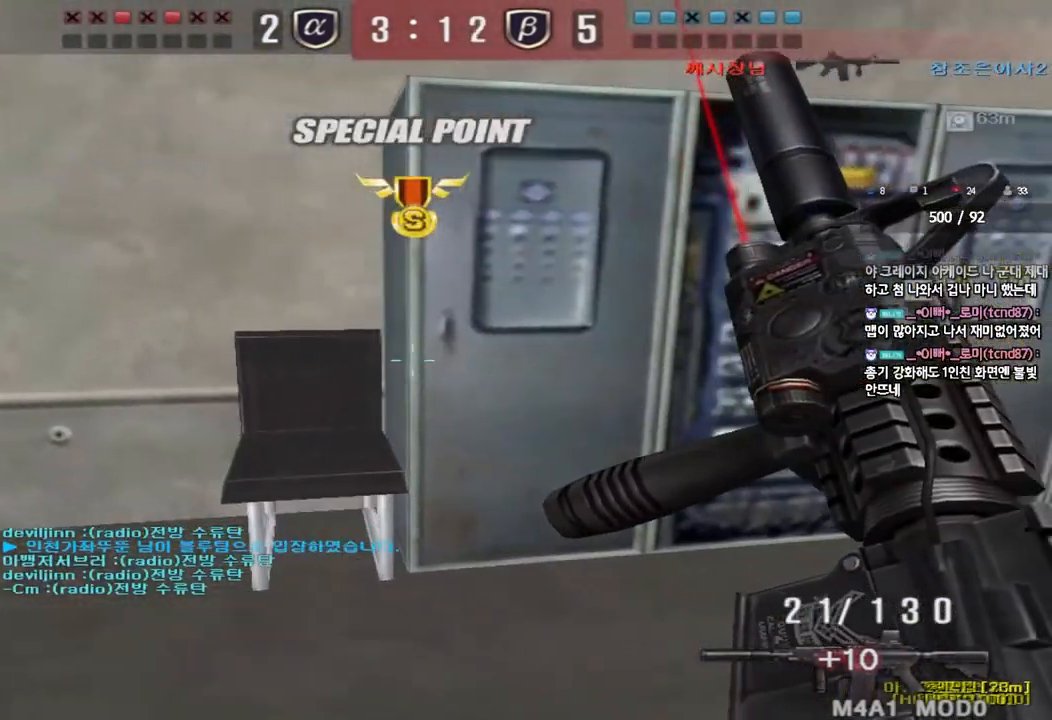
{"keys": [], "events": []}
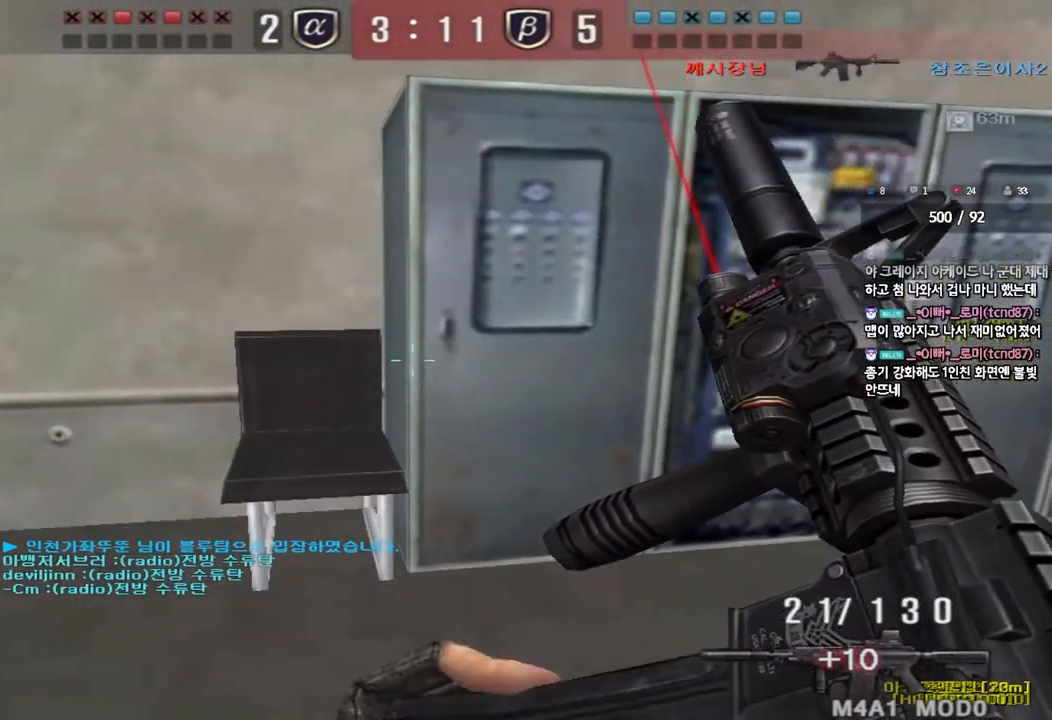
{"keys": [], "events": []}
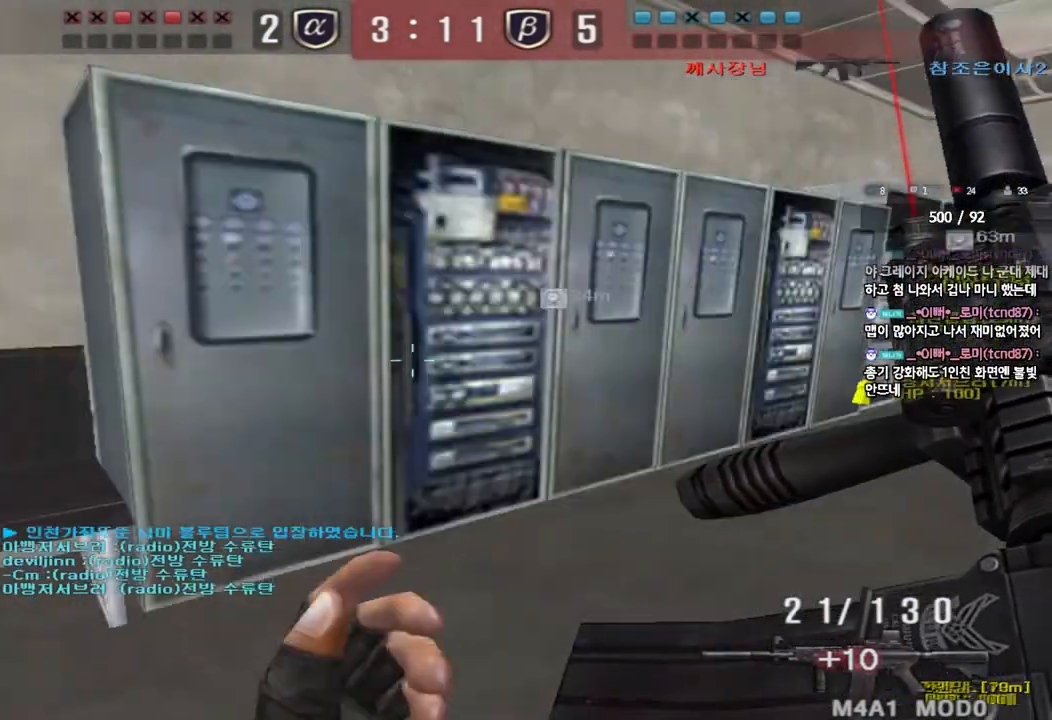
{"keys": ["shift", "w"], "events": [[200, "w", "down"], [300, "shift", "down"]]}
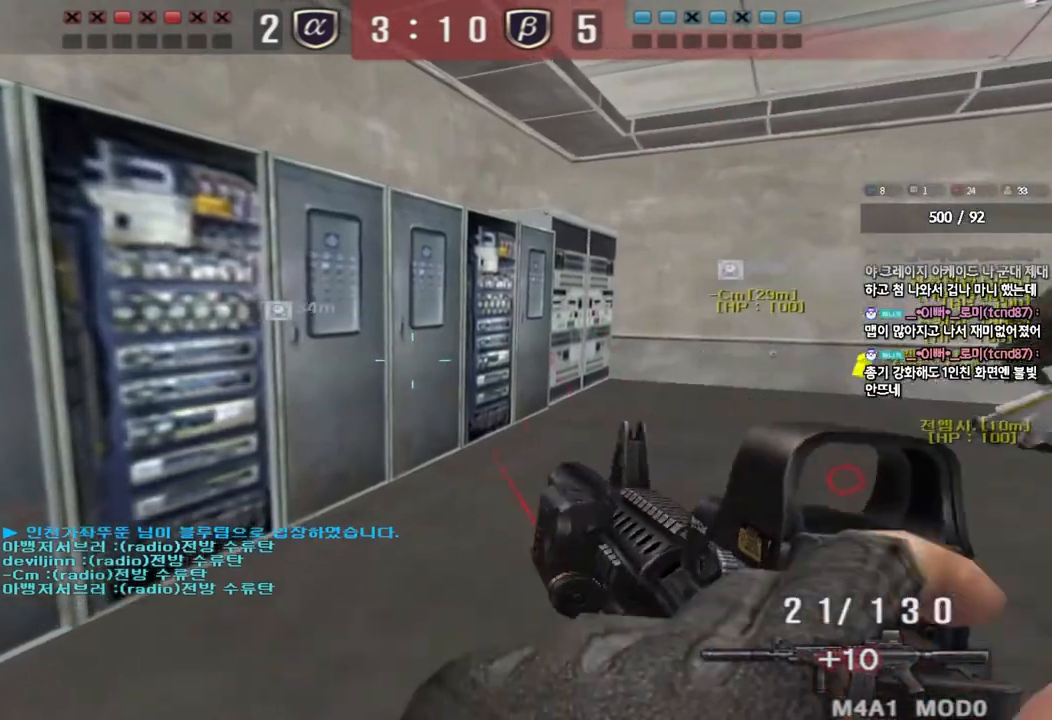
{"keys": ["shift", "w"], "events": []}
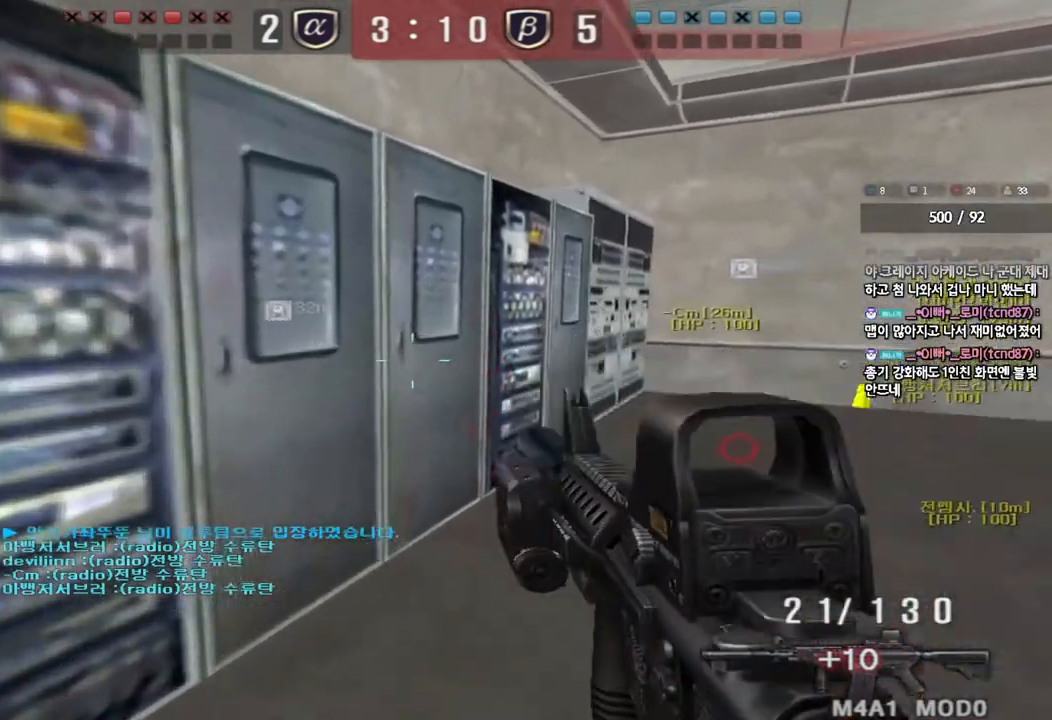
{"keys": ["w"], "events": [[33, "w", "up"], [133, "shift", "up"], [417, "w", "down"]]}
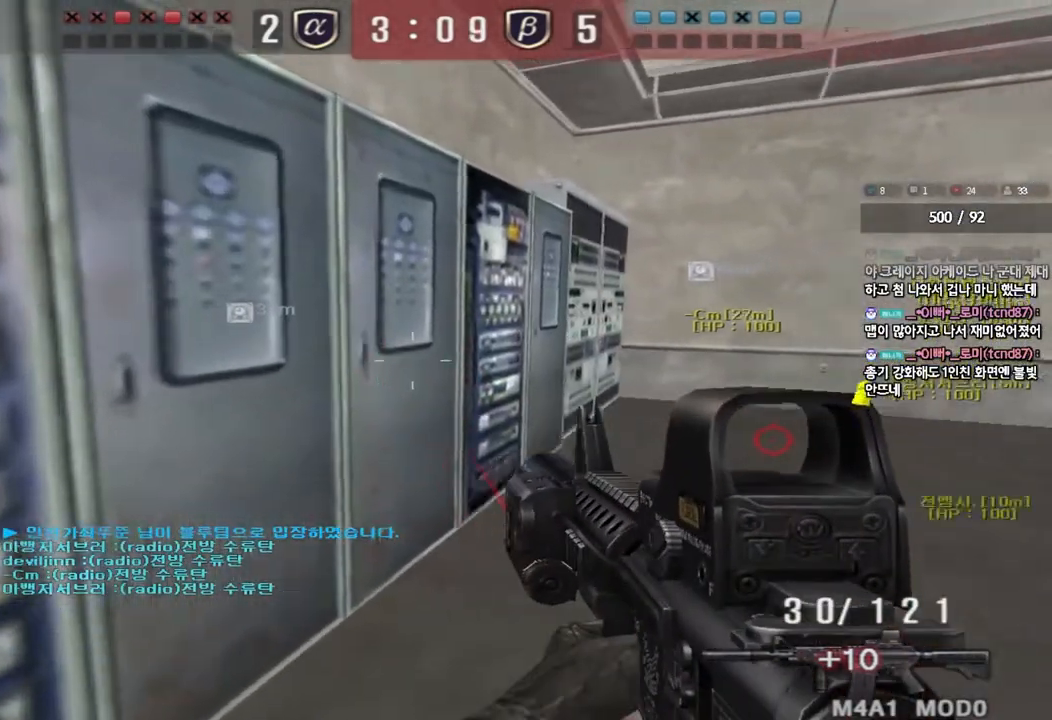
{"keys": ["a", "w"], "events": [[17, "a", "down"]]}
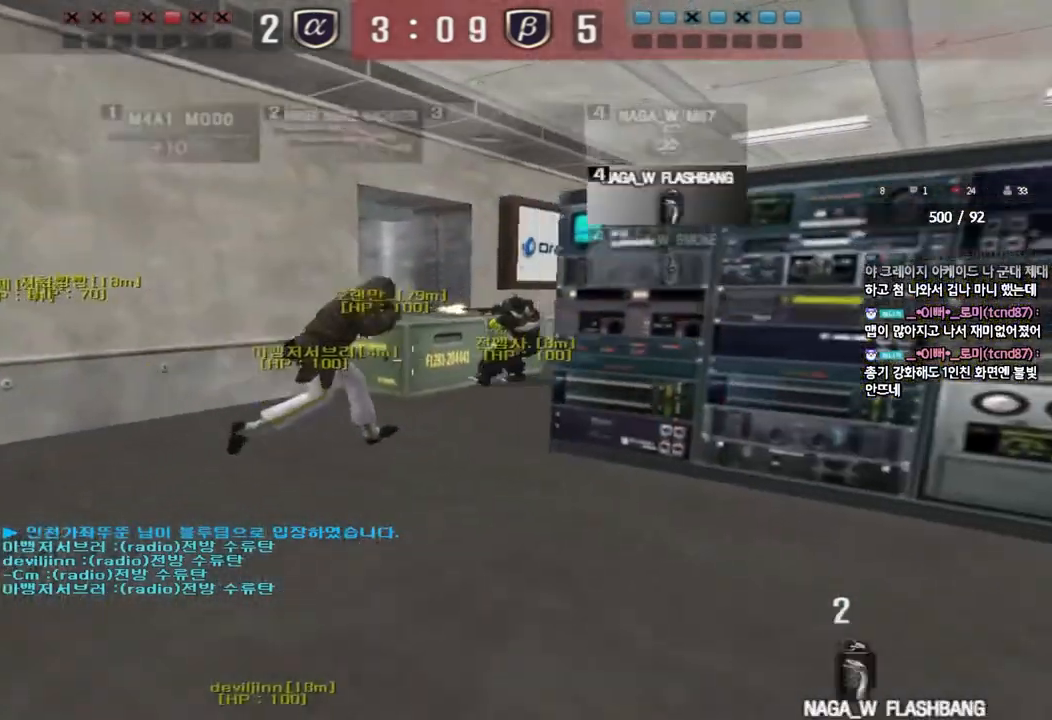
{"keys": ["d", "w"], "events": [[133, "ctrl", "down"], [150, "a", "up"], [167, "w", "up"], [267, "d", "down"], [267, "w", "down"], [283, "ctrl", "up"]]}
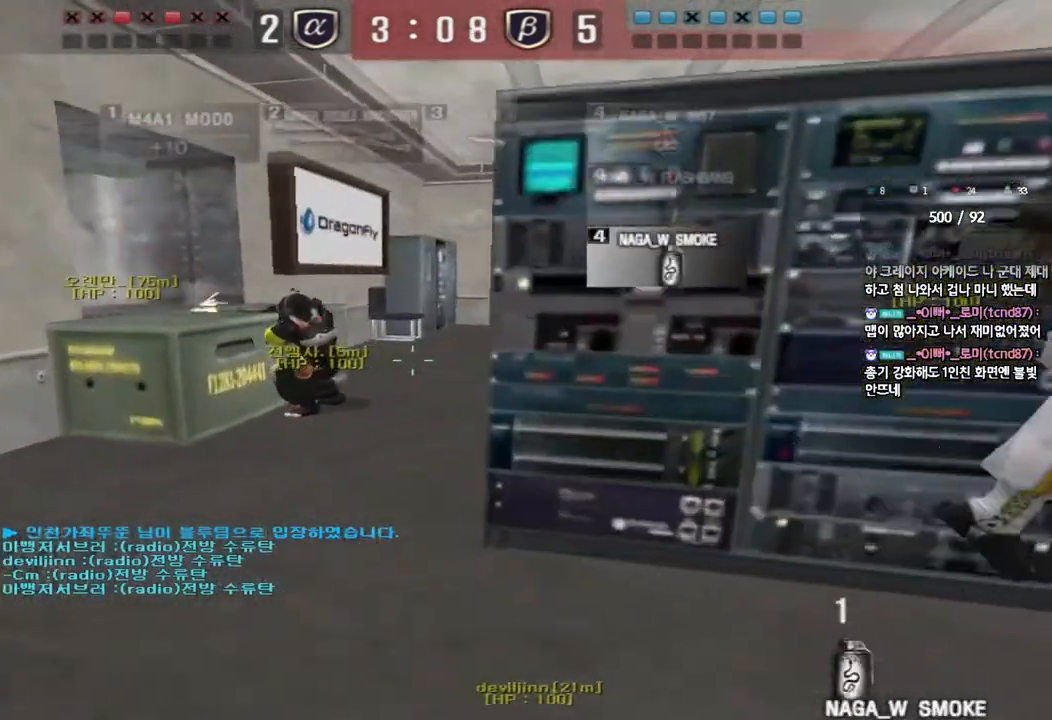
{"keys": ["shift", "w"], "events": [[83, "d", "up"], [133, "w", "up"], [250, "w", "down"], [383, "shift", "down"]]}
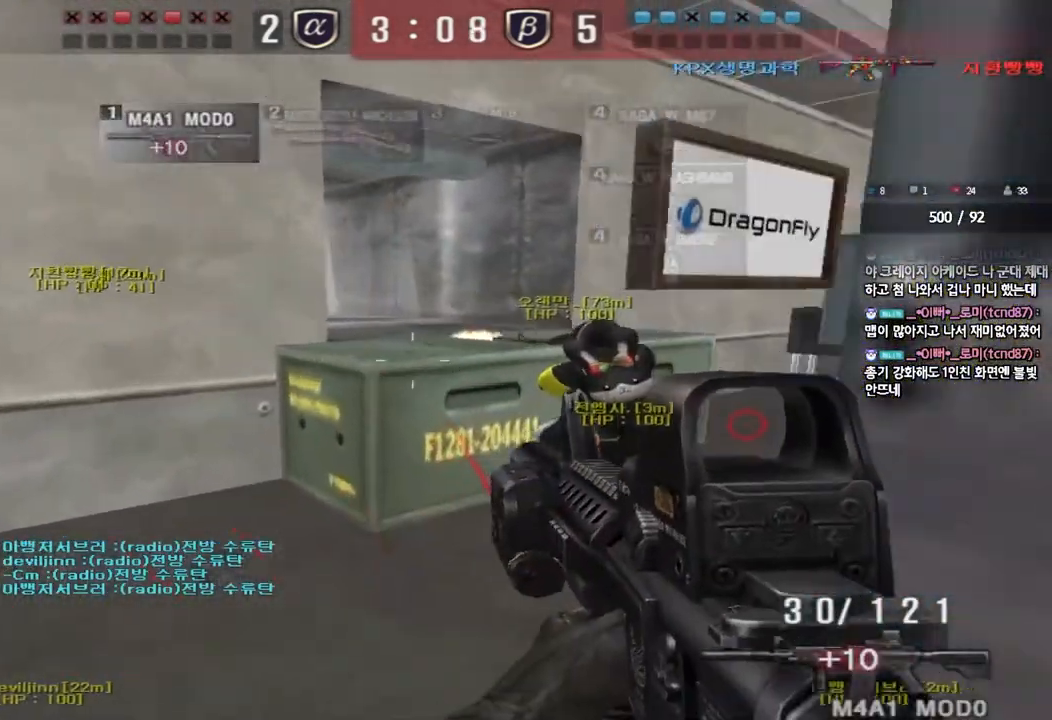
{"keys": ["a", "s"], "events": [[33, "d", "down"], [33, "shift", "up"], [217, "shift", "down"], [250, "d", "up"], [250, "w", "up"], [283, "space", "down"], [367, "space", "up"], [400, "shift", "up"], [467, "a", "down"], [467, "s", "down"]]}
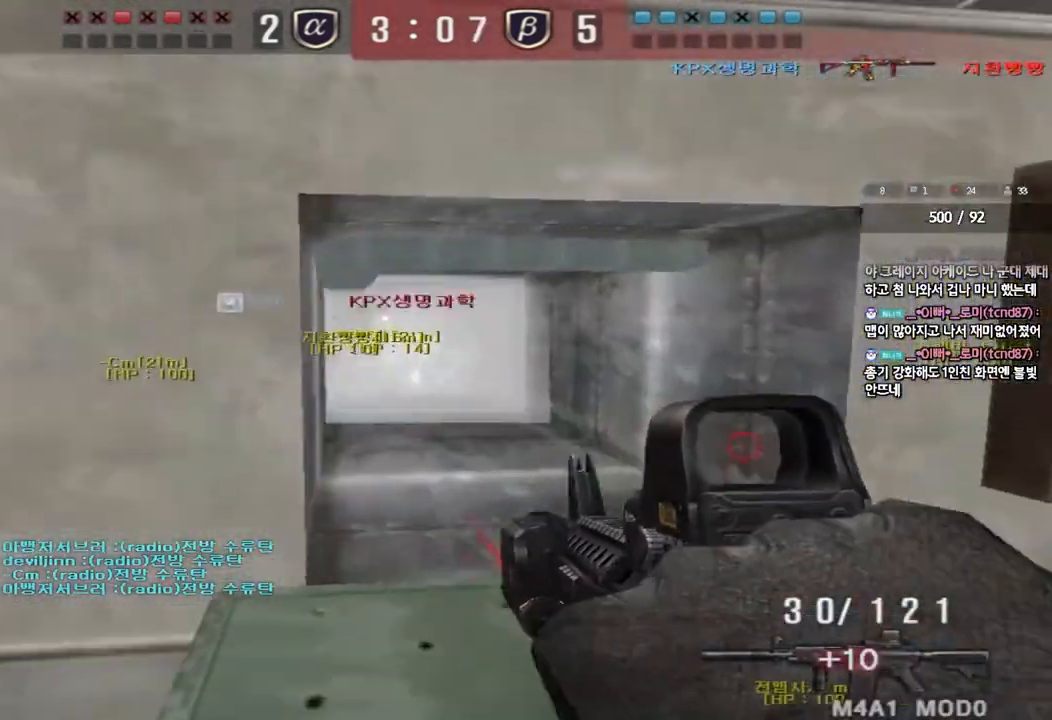
{"keys": ["d", "w"], "events": [[50, "shift", "down"], [150, "a", "up"], [150, "s", "up"], [150, "shift", "up"], [200, "d", "down"], [233, "w", "down"]]}
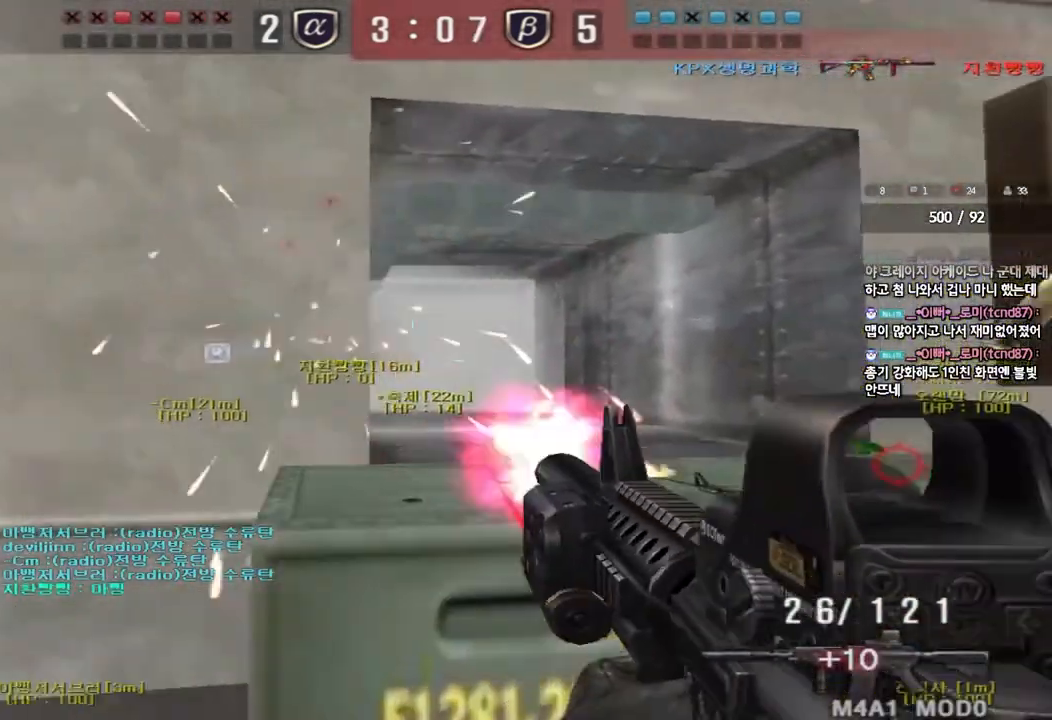
{"keys": ["a", "s"], "events": [[33, "ctrl", "down"], [50, "d", "up"], [50, "w", "up"], [67, "space", "down"], [133, "d", "down"], [133, "s", "down"], [150, "ctrl", "up"], [167, "space", "up"], [233, "ctrl", "down"], [367, "d", "up"], [383, "a", "down"], [467, "ctrl", "up"]]}
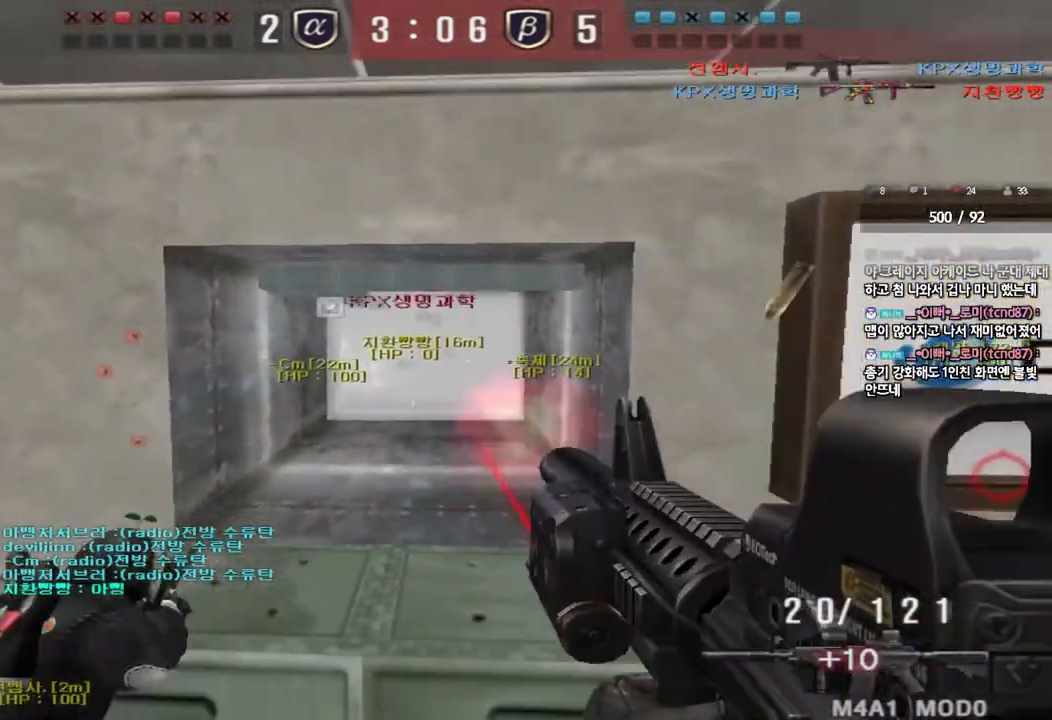
{"keys": ["d", "w"], "events": [[33, "s", "up"], [133, "w", "down"], [283, "a", "up"], [317, "d", "down"]]}
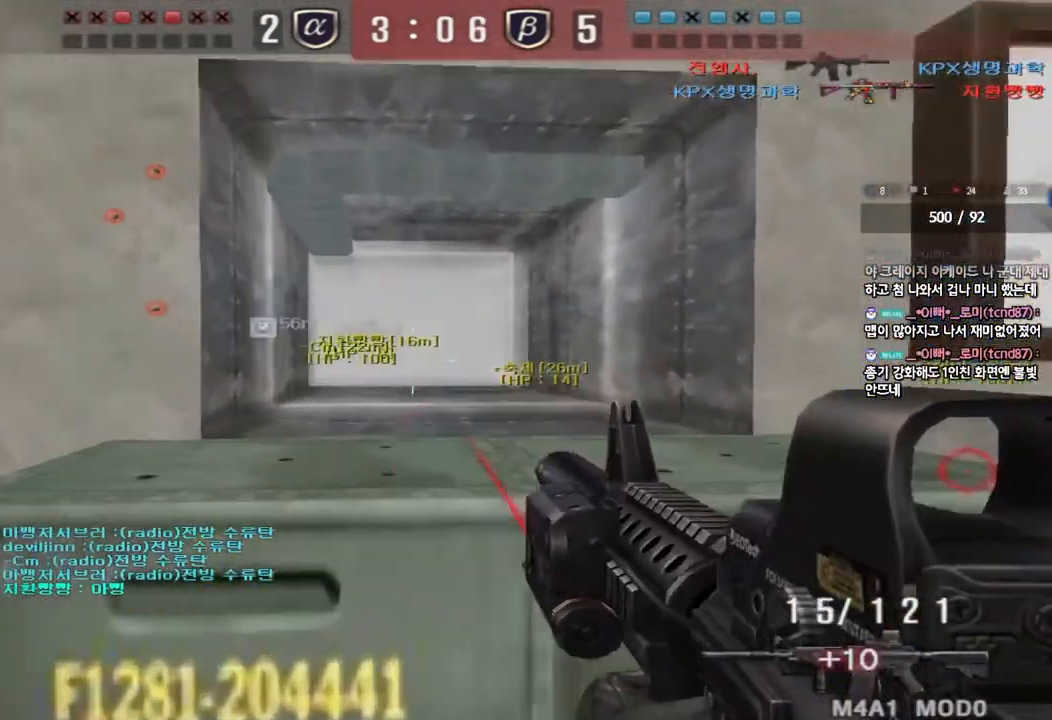
{"keys": ["a", "ctrl", "w"], "events": [[67, "ctrl", "down"], [67, "space", "down"], [167, "d", "up"], [183, "ctrl", "up"], [183, "space", "up"], [250, "a", "down"], [267, "ctrl", "down"]]}
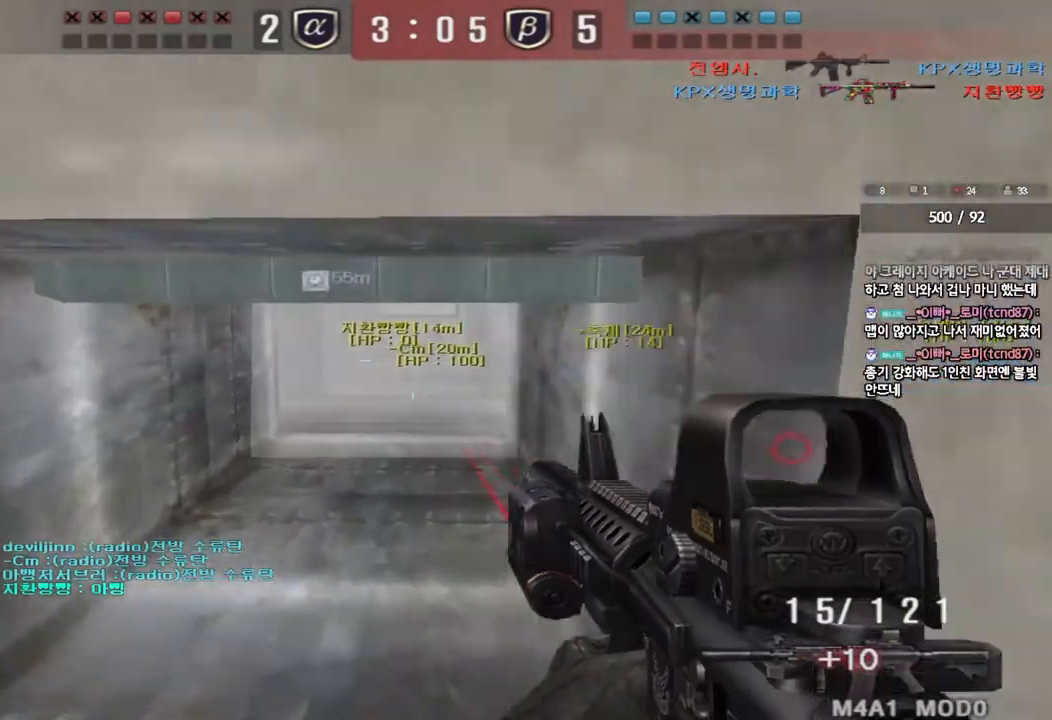
{"keys": ["w"], "events": [[50, "a", "up"], [50, "ctrl", "up"], [100, "d", "down"], [400, "ctrl", "down"], [417, "d", "up"], [417, "w", "up"], [500, "ctrl", "up"], [500, "w", "down"]]}
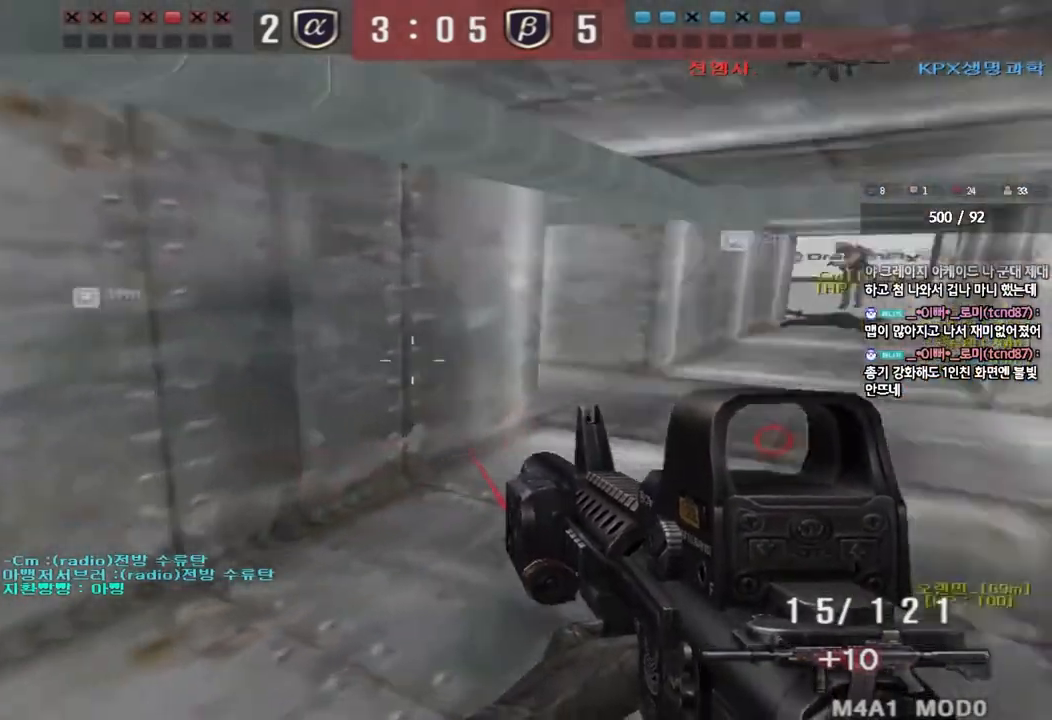
{"keys": ["d", "w"], "events": [[17, "d", "down"], [250, "ctrl", "down"], [267, "d", "up"], [267, "w", "up"], [350, "ctrl", "up"], [350, "d", "down"], [350, "w", "down"]]}
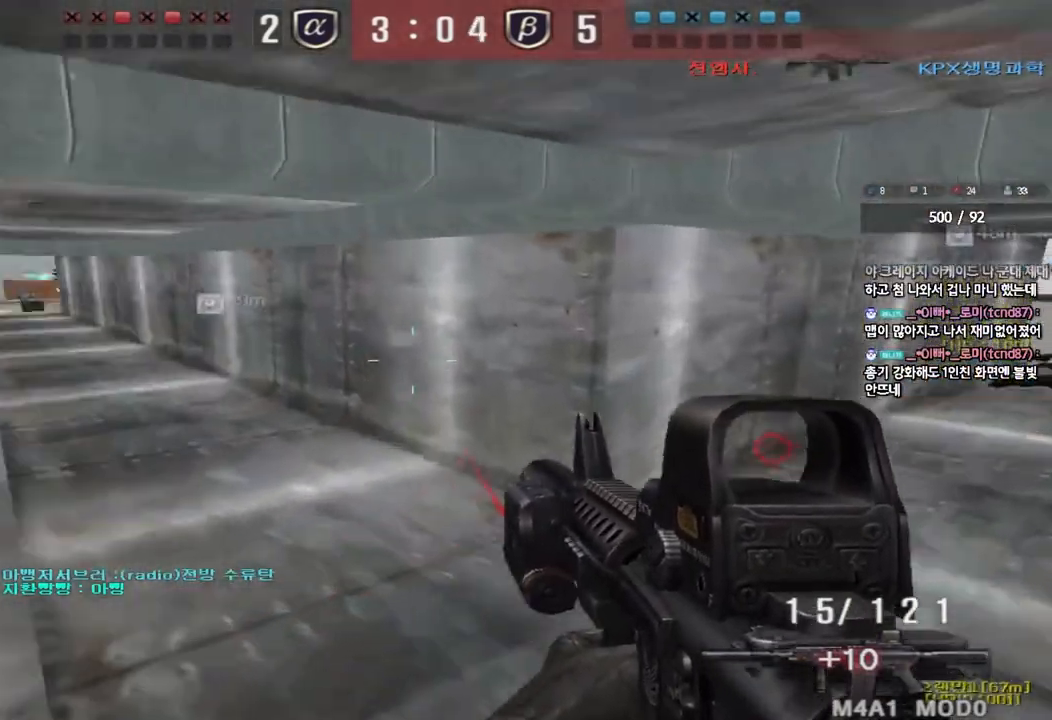
{"keys": ["a", "w"], "events": [[33, "ctrl", "down"], [33, "d", "up"], [50, "w", "up"], [133, "ctrl", "up"], [133, "d", "down"], [133, "w", "down"], [300, "ctrl", "down"], [317, "d", "up"], [317, "w", "up"], [417, "a", "down"], [450, "ctrl", "up"], [450, "w", "down"]]}
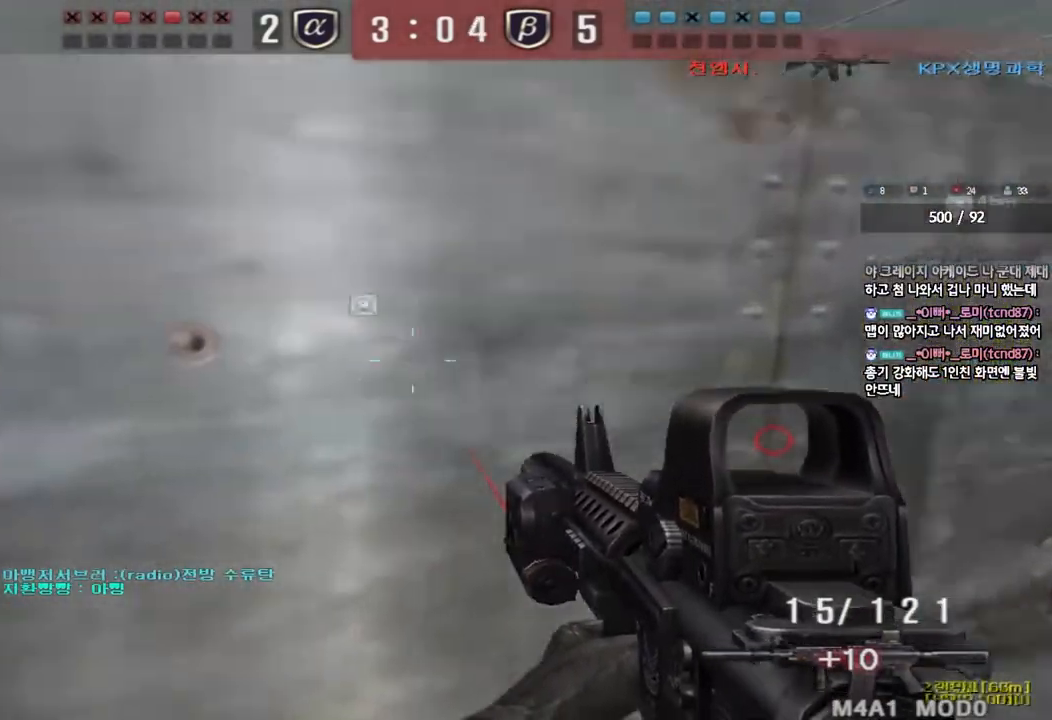
{"keys": ["a", "w"], "events": [[17, "r", "down"], [117, "r", "up"], [333, "ctrl", "down"], [350, "w", "up"], [367, "a", "up"], [450, "ctrl", "up"], [450, "w", "down"], [467, "a", "down"]]}
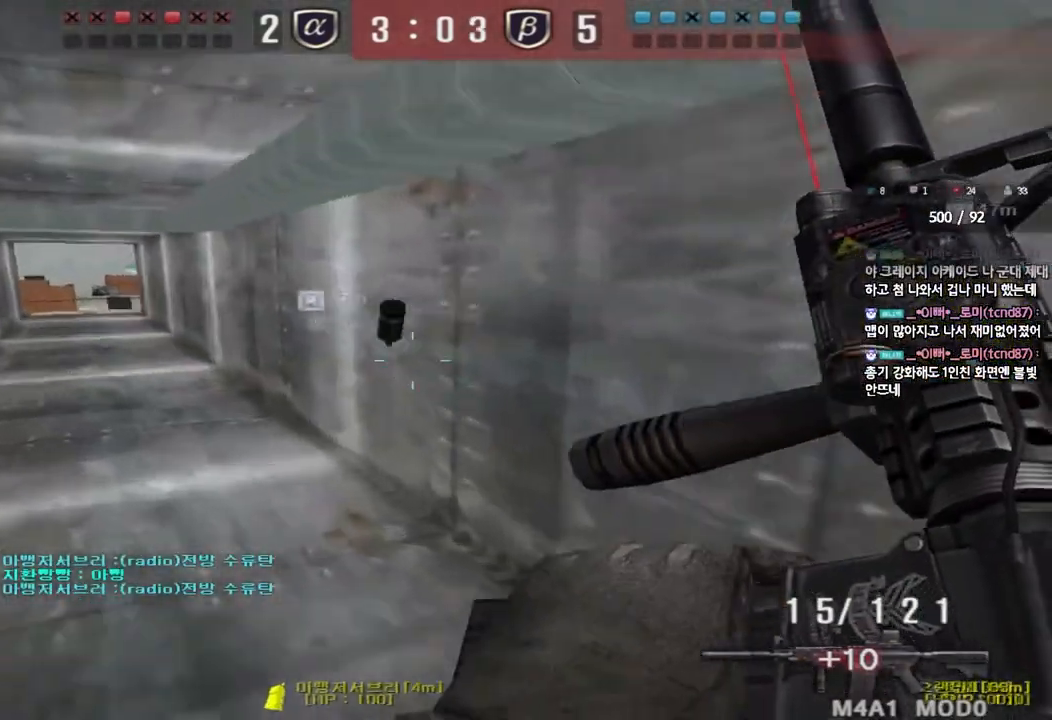
{"keys": ["ctrl"], "events": [[150, "ctrl", "down"], [150, "w", "up"], [183, "a", "up"], [217, "d", "down"], [217, "w", "down"], [233, "ctrl", "up"], [483, "ctrl", "down"], [500, "d", "up"], [500, "w", "up"]]}
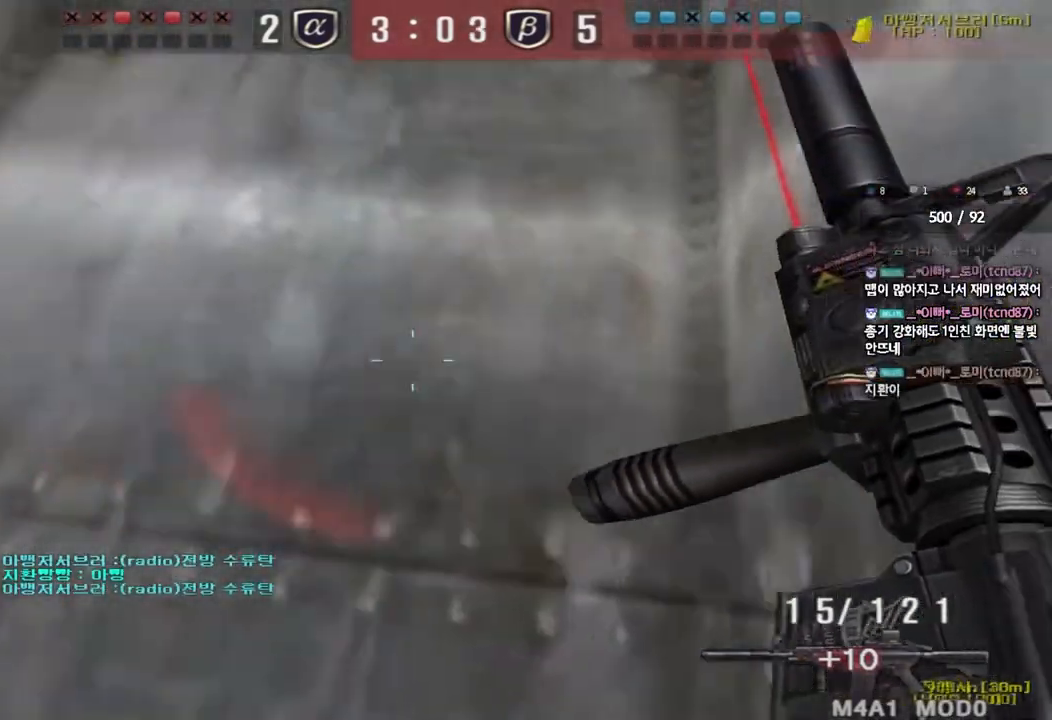
{"keys": ["ctrl"], "events": [[67, "ctrl", "up"], [83, "d", "down"], [83, "w", "down"], [433, "ctrl", "down"], [450, "d", "up"], [467, "w", "up"]]}
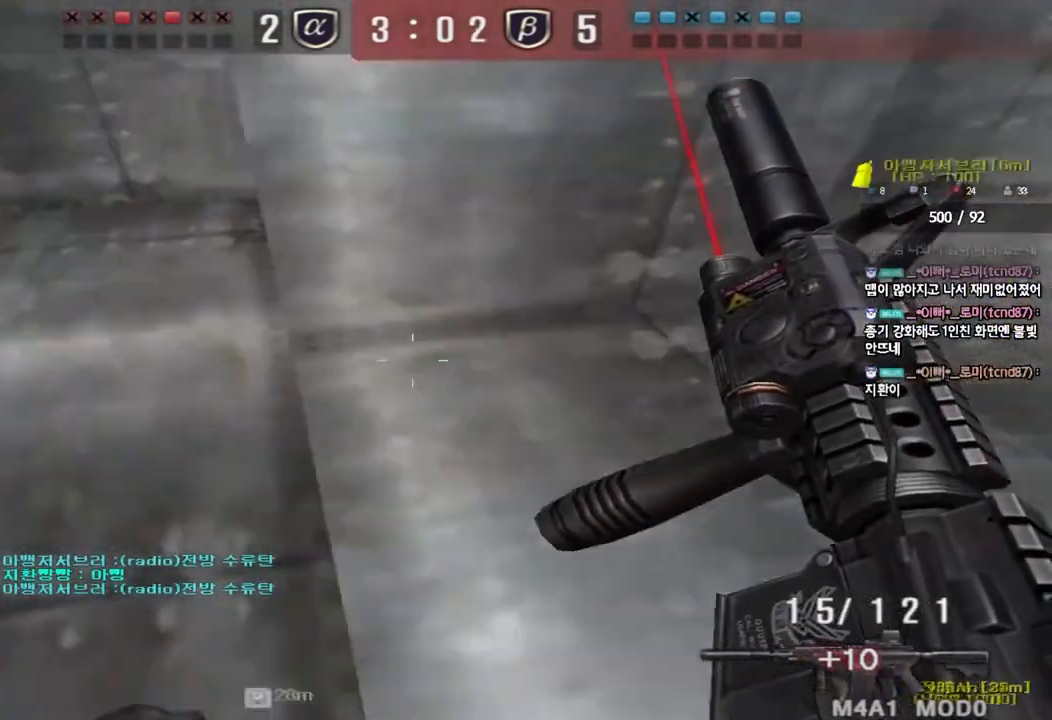
{"keys": ["d", "w"], "events": [[33, "ctrl", "up"], [50, "d", "down"], [50, "w", "down"], [267, "ctrl", "down"], [283, "d", "up"], [300, "w", "up"], [383, "ctrl", "up"], [400, "d", "down"], [400, "w", "down"]]}
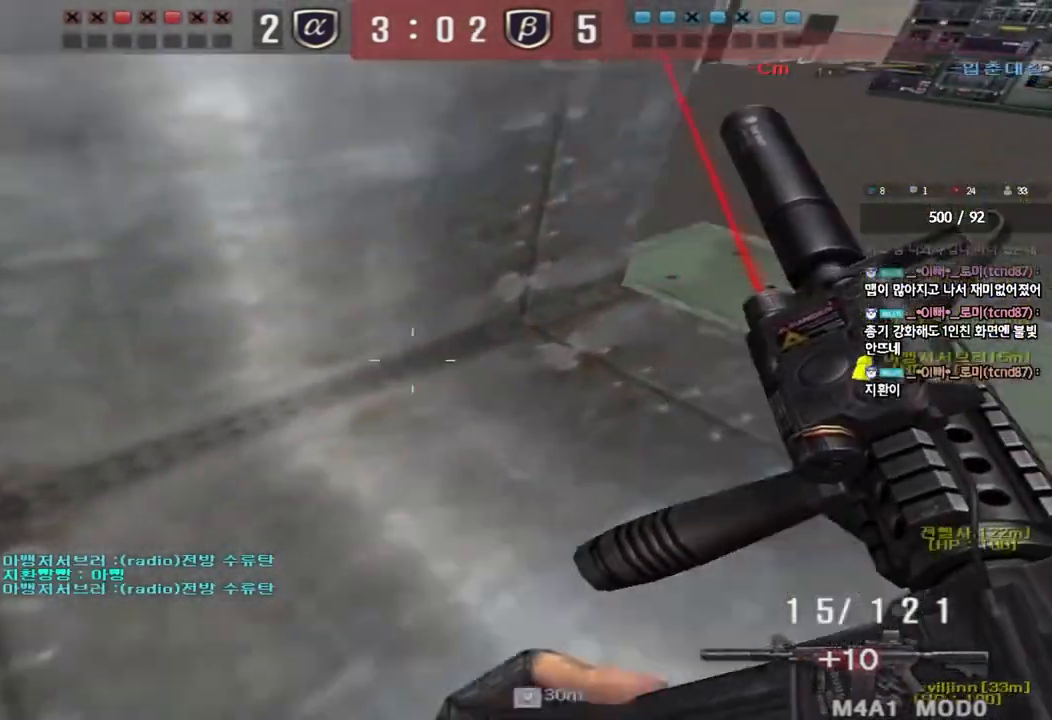
{"keys": ["d", "w"], "events": [[67, "ctrl", "down"], [83, "d", "up"], [83, "w", "up"], [167, "ctrl", "up"], [167, "w", "down"], [183, "d", "down"], [367, "ctrl", "down"], [367, "d", "up"], [383, "w", "up"], [467, "ctrl", "up"], [467, "d", "down"], [467, "w", "down"]]}
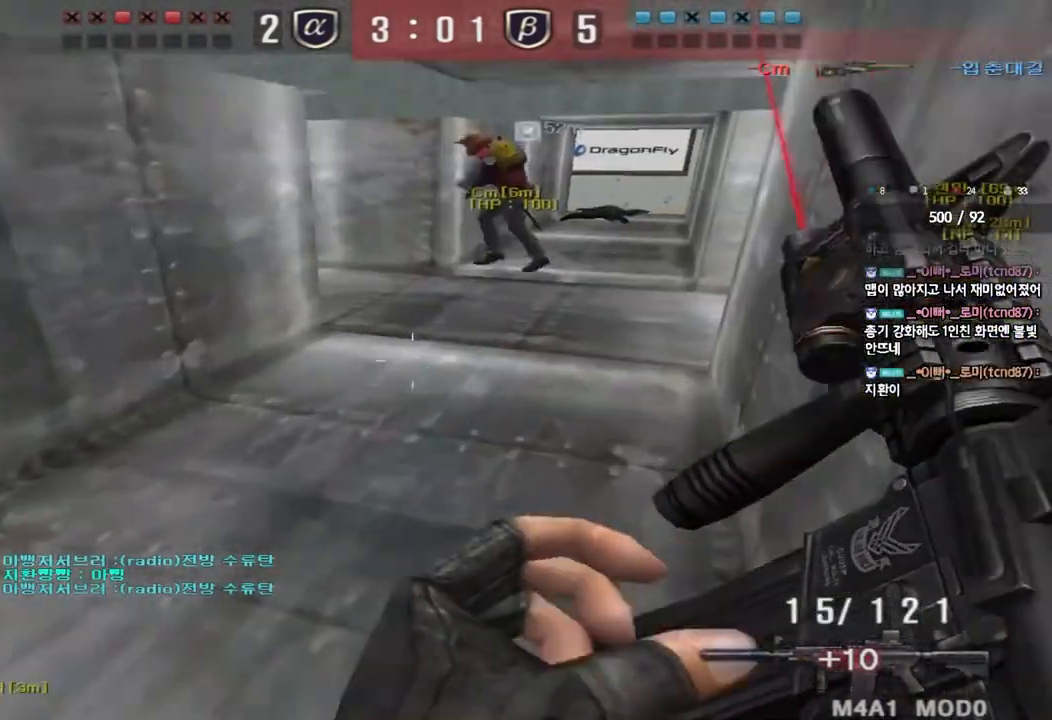
{"keys": ["w"], "events": [[17, "ctrl", "down"], [50, "d", "up"], [83, "w", "up"], [133, "w", "down"], [433, "ctrl", "up"]]}
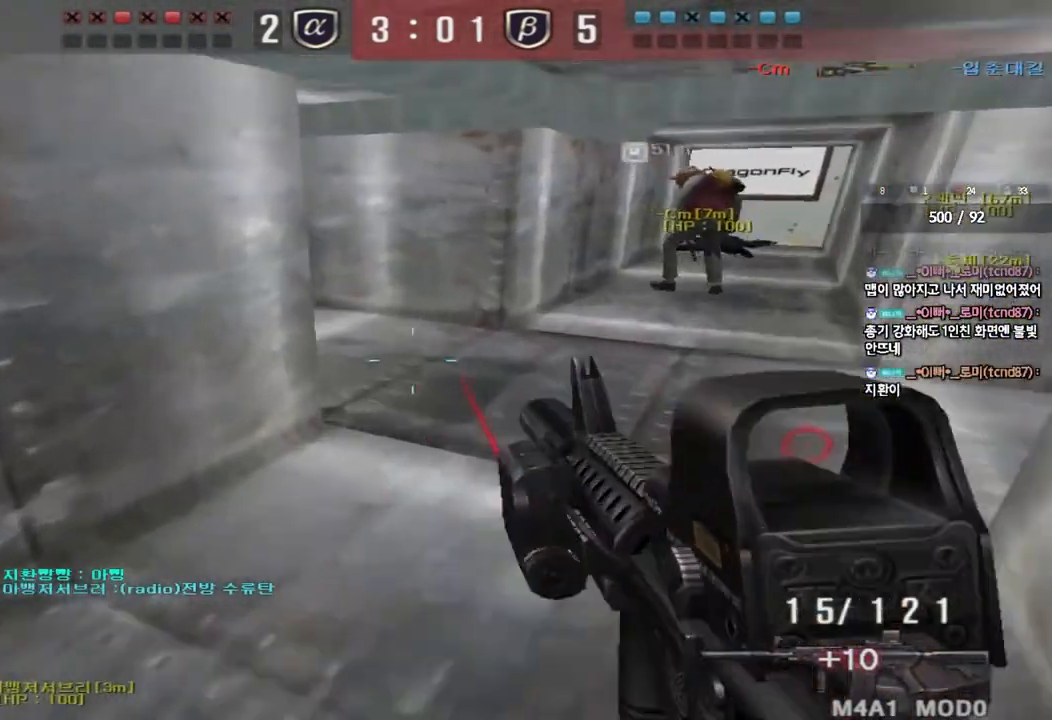
{"keys": ["d", "w"], "events": [[117, "d", "down"], [350, "ctrl", "down"], [367, "d", "up"], [367, "w", "up"], [450, "ctrl", "up"], [450, "d", "down"], [450, "w", "down"]]}
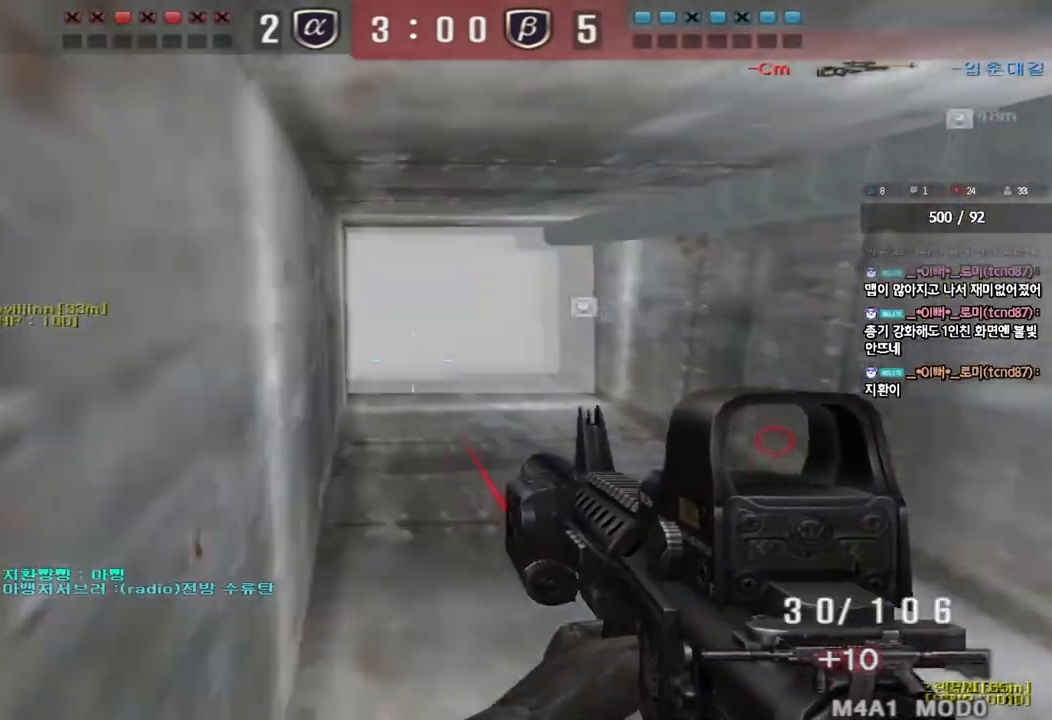
{"keys": ["a", "ctrl"], "events": [[150, "d", "up"], [150, "w", "up"], [167, "ctrl", "down"], [217, "a", "down"], [250, "ctrl", "up"], [250, "w", "down"], [500, "ctrl", "down"], [500, "w", "up"]]}
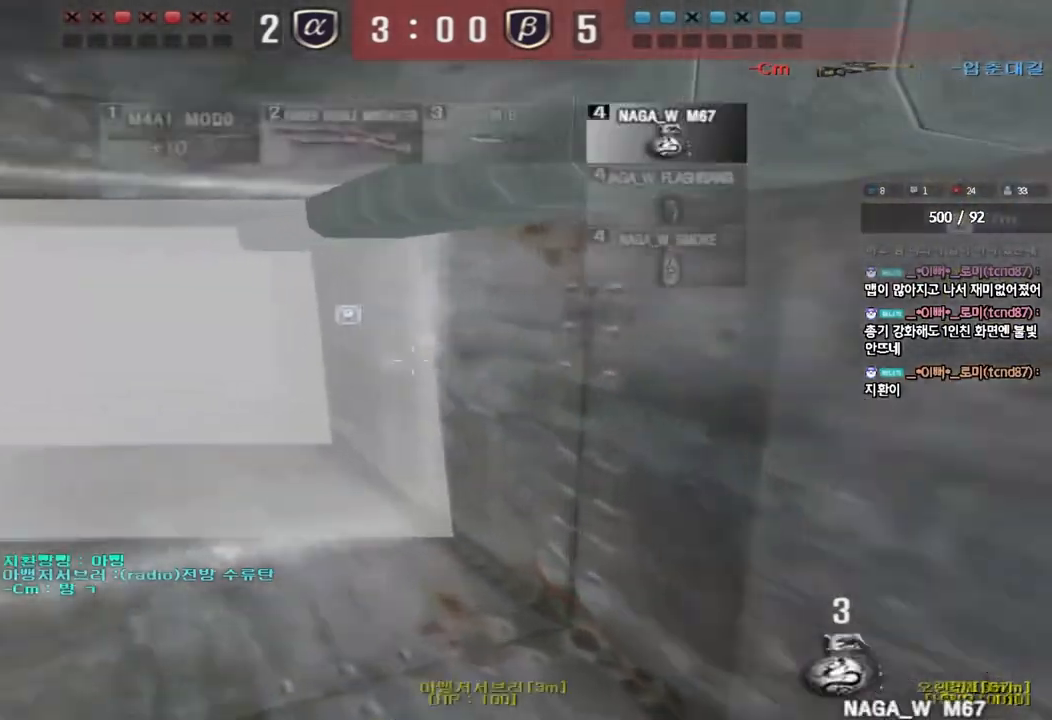
{"keys": ["ctrl"], "events": [[17, "a", "up"], [83, "ctrl", "up"], [83, "d", "down"], [83, "w", "down"], [433, "ctrl", "down"], [450, "d", "up"], [467, "w", "up"]]}
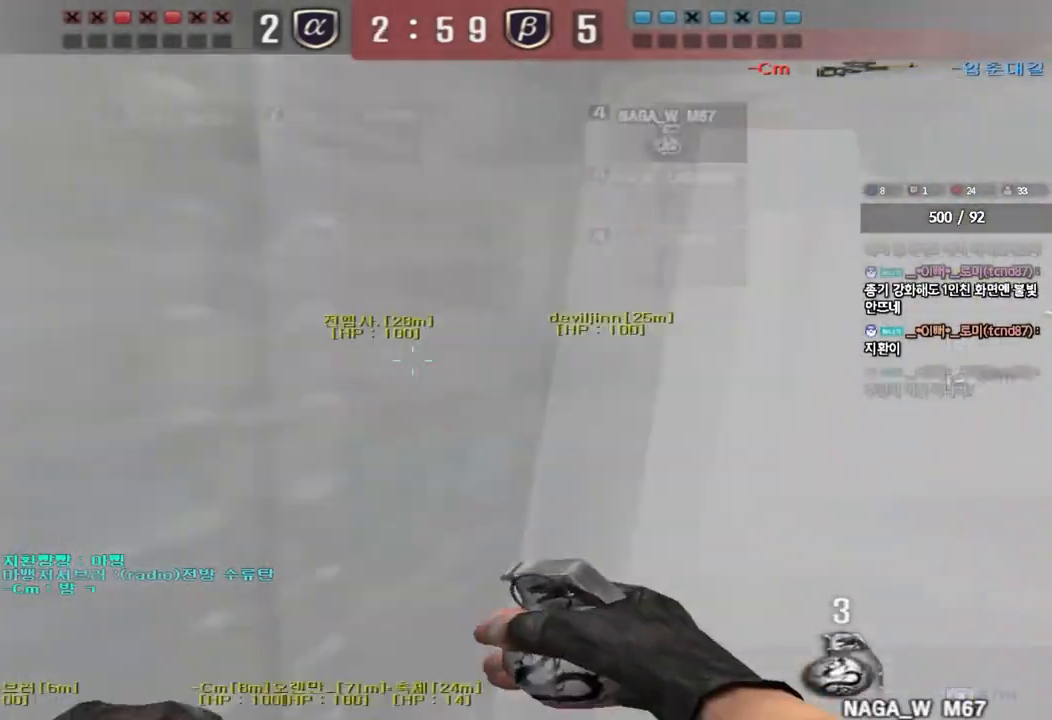
{"keys": ["d", "w"], "events": [[33, "ctrl", "up"], [50, "d", "down"], [50, "w", "down"], [333, "ctrl", "down"], [333, "d", "up"], [350, "w", "up"], [433, "ctrl", "up"], [433, "d", "down"], [433, "w", "down"]]}